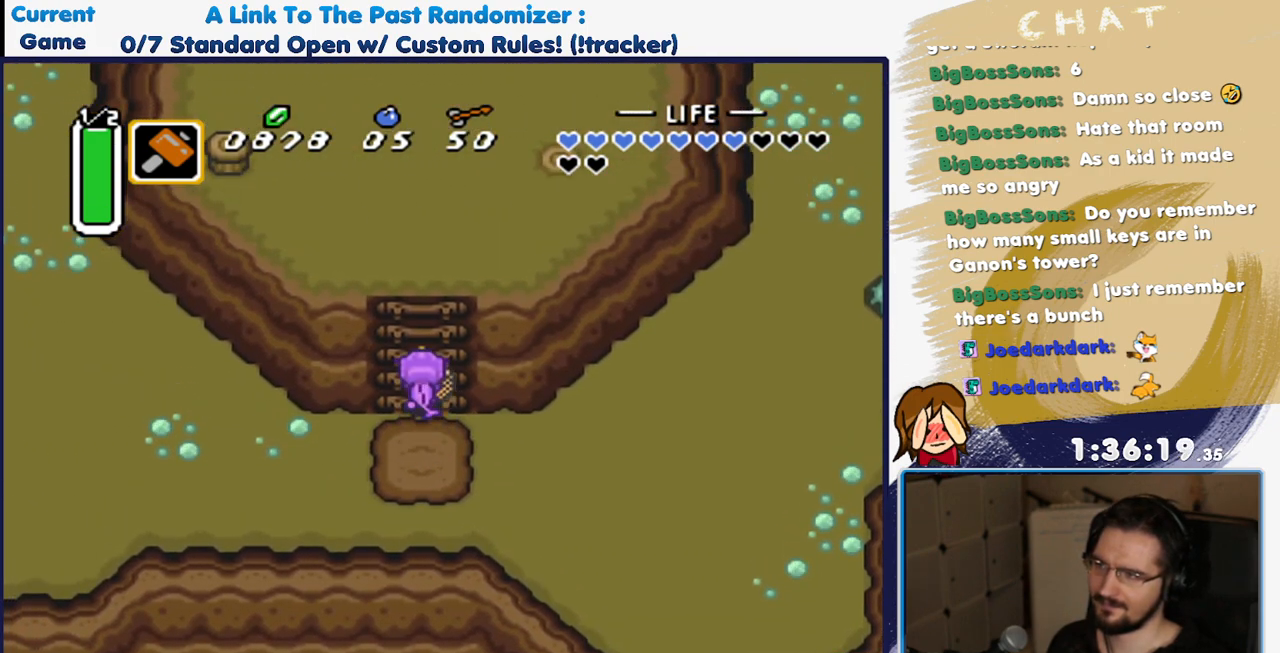
Gameplay with a controller (Nintendo layout); each line is a JSON object with the inputs held at the frame after it. "events" lists button and stick changes between this image and that frame as [ms after this image, input, new state], when the widget could be followed in between. Not read: L3 R3 SELECT START.
{"buttons": ["DPAD_DOWN"], "events": []}
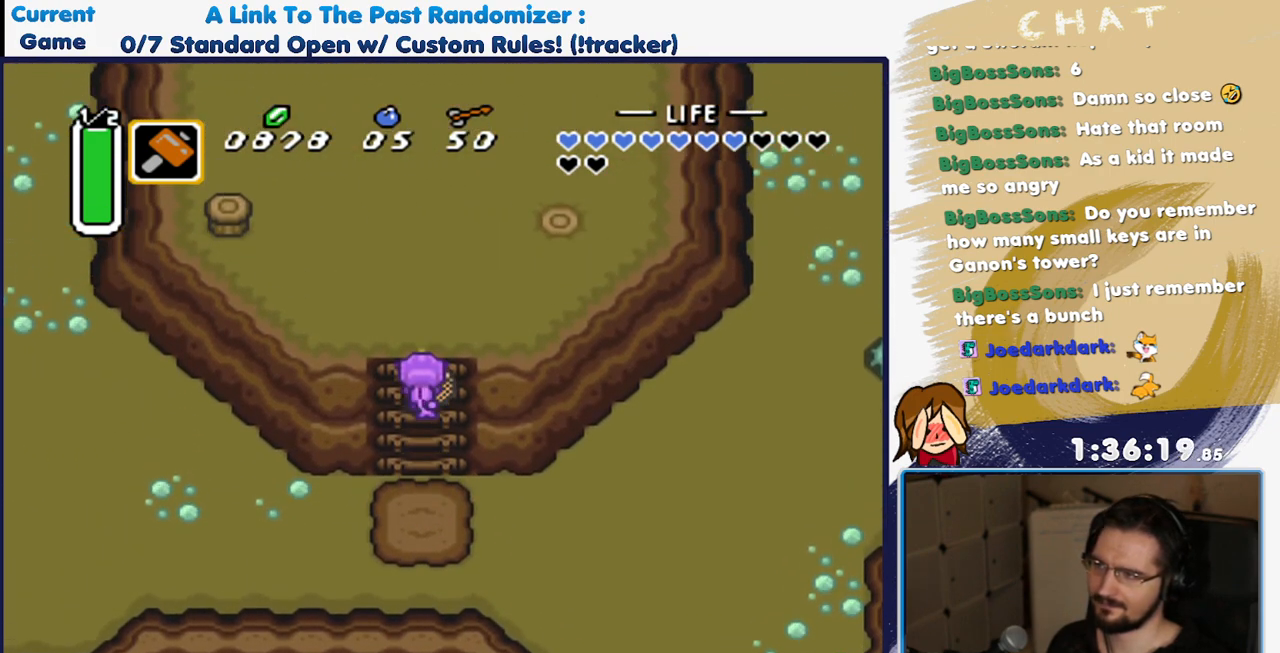
{"buttons": ["DPAD_DOWN", "DPAD_RIGHT"], "events": [[317, "DPAD_RIGHT", "down"], [400, "DPAD_RIGHT", "up"], [500, "DPAD_RIGHT", "down"]]}
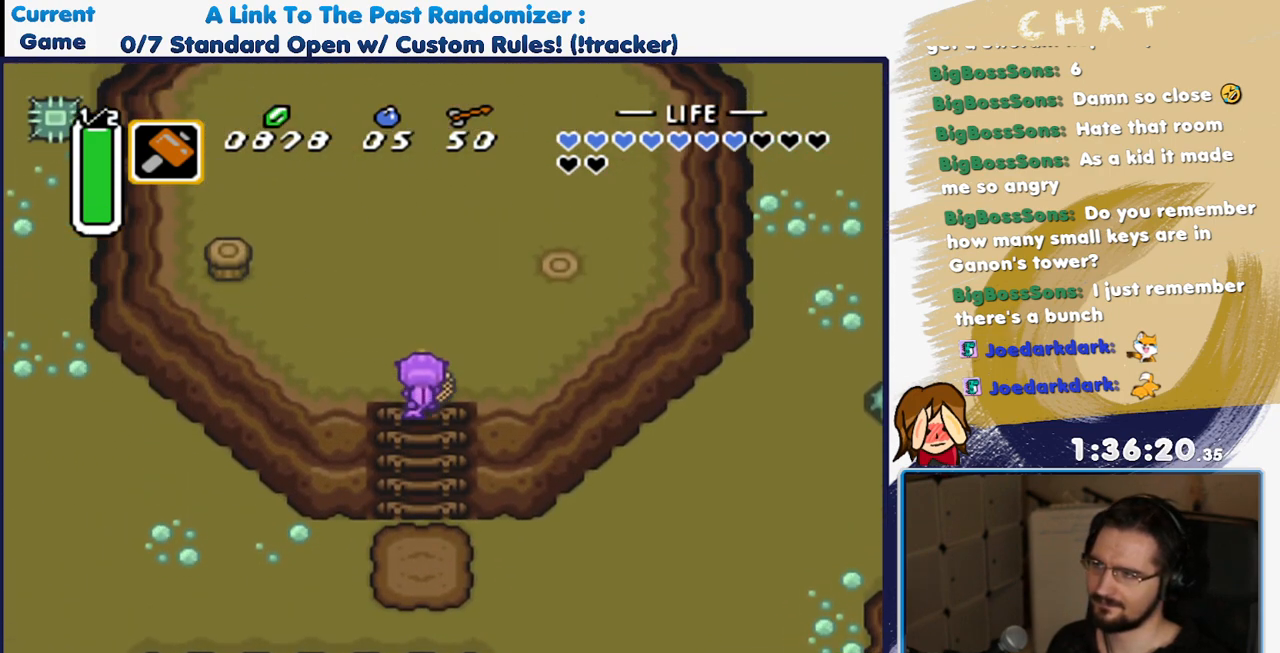
{"buttons": ["DPAD_RIGHT"], "events": [[467, "DPAD_DOWN", "up"]]}
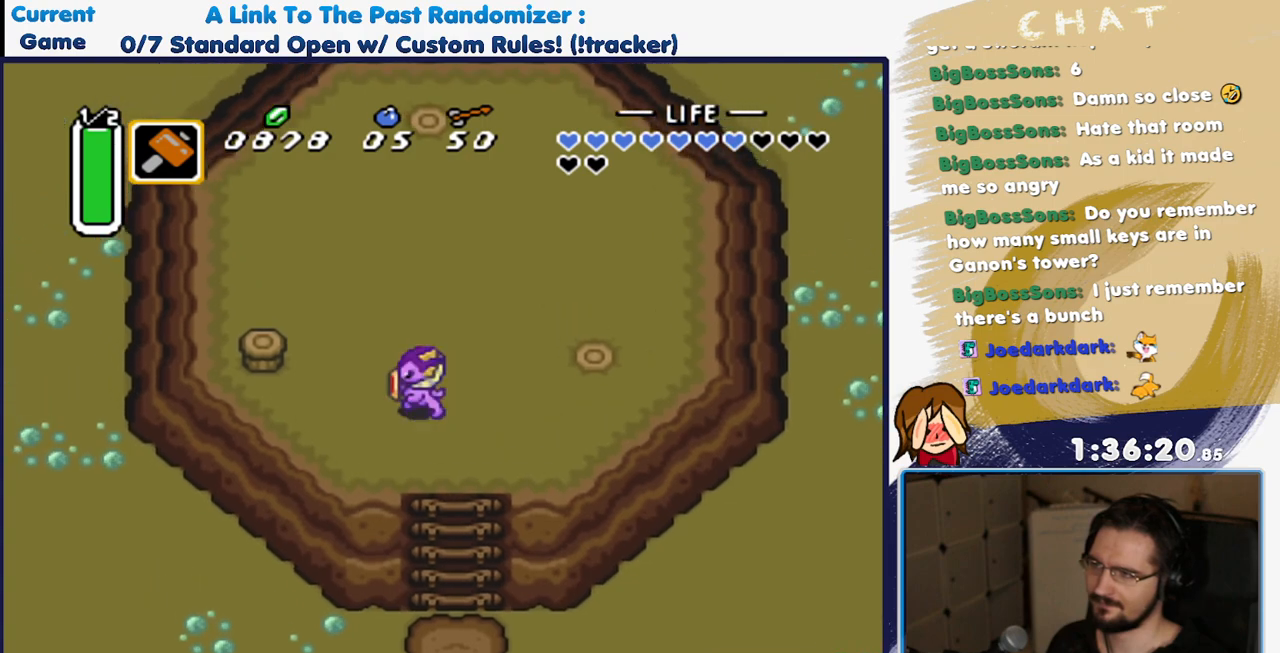
{"buttons": [], "events": [[150, "DPAD_RIGHT", "up"], [317, "DPAD_RIGHT", "down"], [367, "DPAD_RIGHT", "up"], [367, "Y", "down"], [483, "Y", "up"]]}
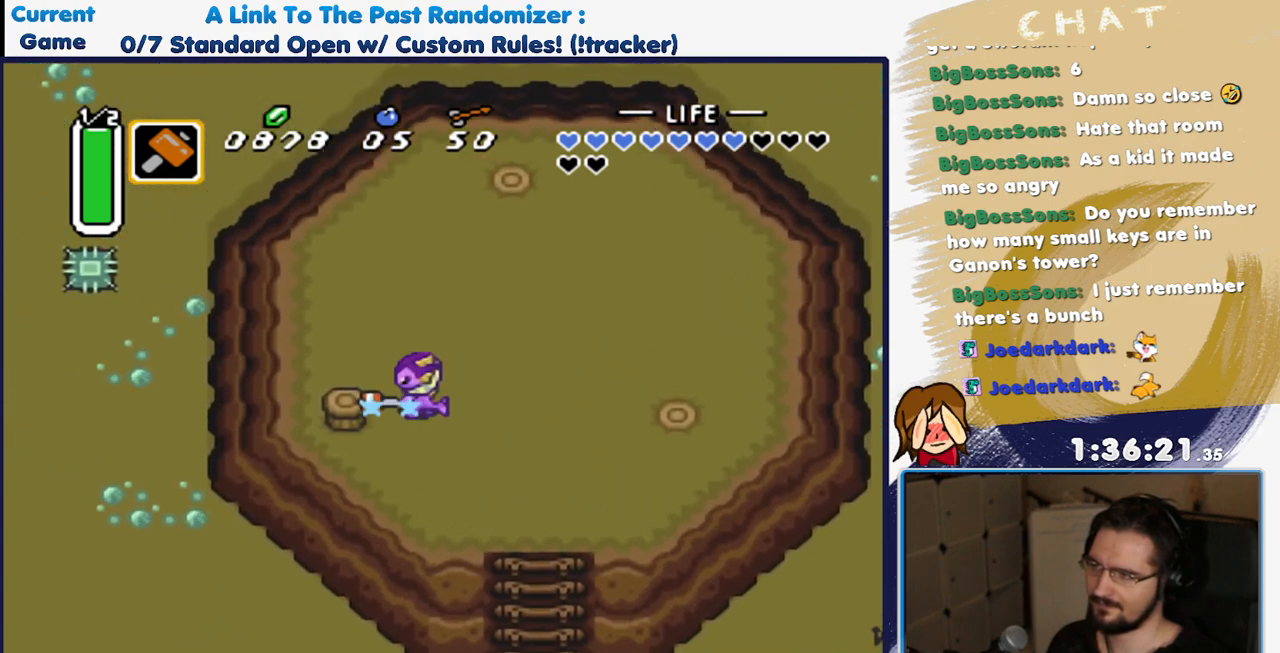
{"buttons": [], "events": [[317, "Y", "down"], [417, "Y", "up"]]}
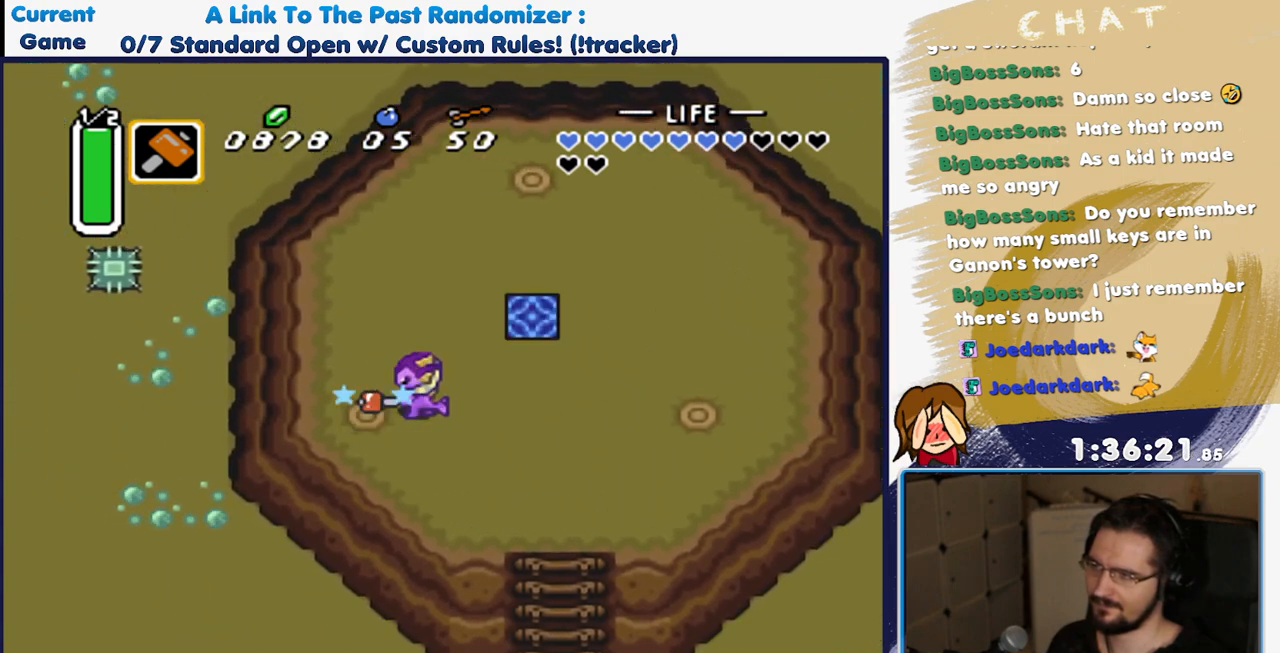
{"buttons": ["DPAD_DOWN", "DPAD_LEFT"], "events": [[17, "Y", "down"], [67, "Y", "up"], [117, "DPAD_LEFT", "down"], [467, "DPAD_DOWN", "down"]]}
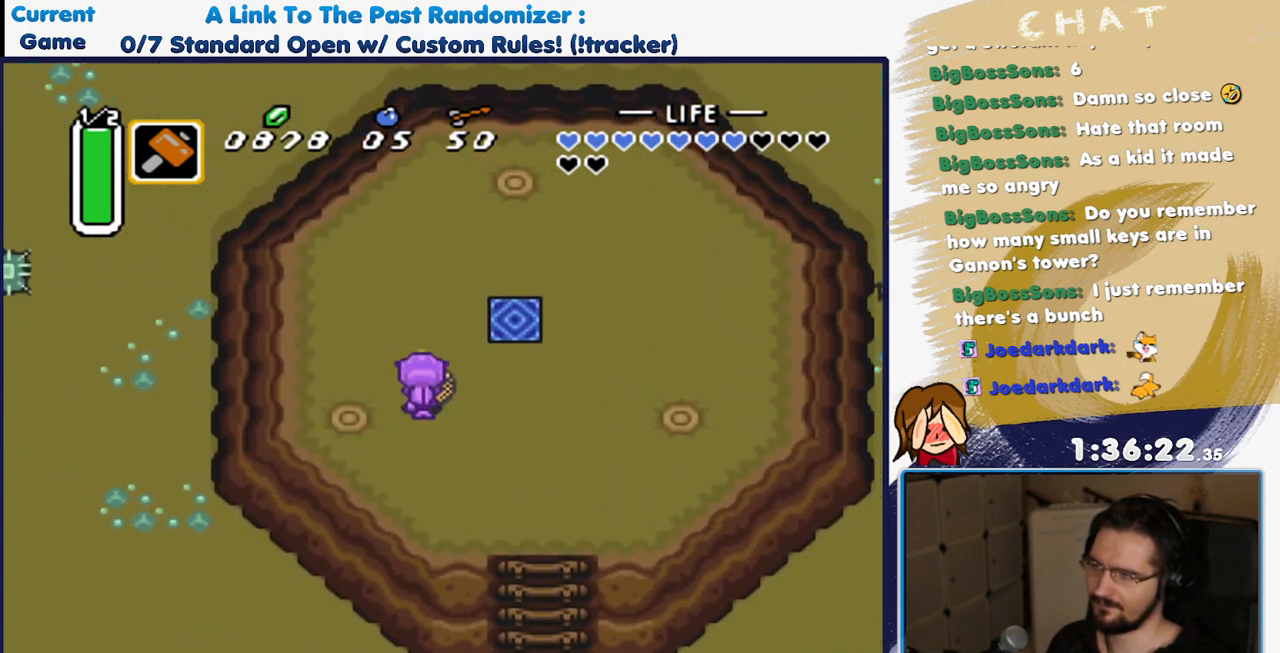
{"buttons": ["DPAD_DOWN"], "events": [[217, "DPAD_LEFT", "up"]]}
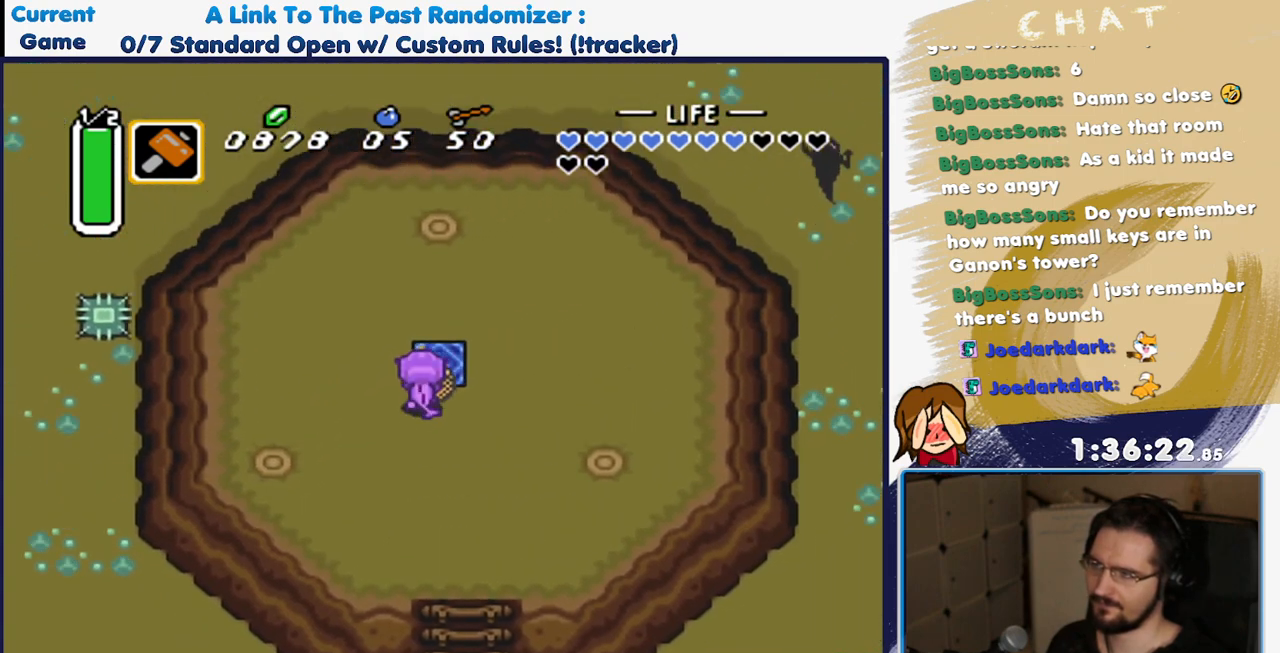
{"buttons": [], "events": [[67, "DPAD_DOWN", "up"]]}